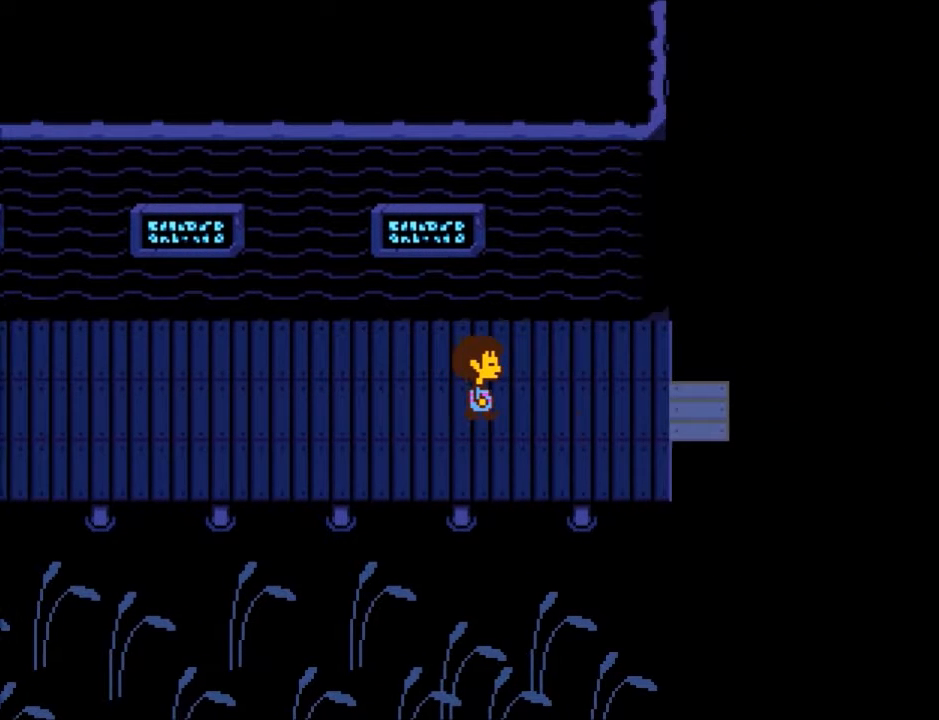
Gameplay with keyboard; each line is a JSON object with the keys held at the frame after it. "events" lists presses ("down") and releases ("up") of "c", "ctrl", "down", "left", "return", "right", "shift", "up", "x" and "z" between this image and that frame as [ms after this image, input, new state], when the widget could be followed in between. No other keys are recorded. Mouse input is not recorded.
{"keys": ["right"], "events": []}
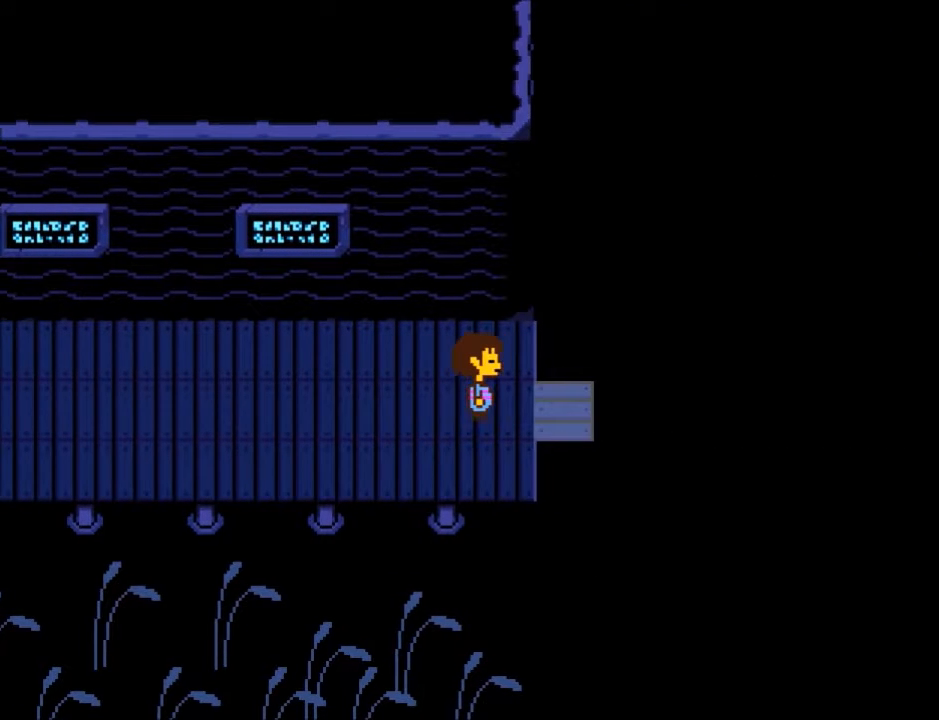
{"keys": ["right"], "events": []}
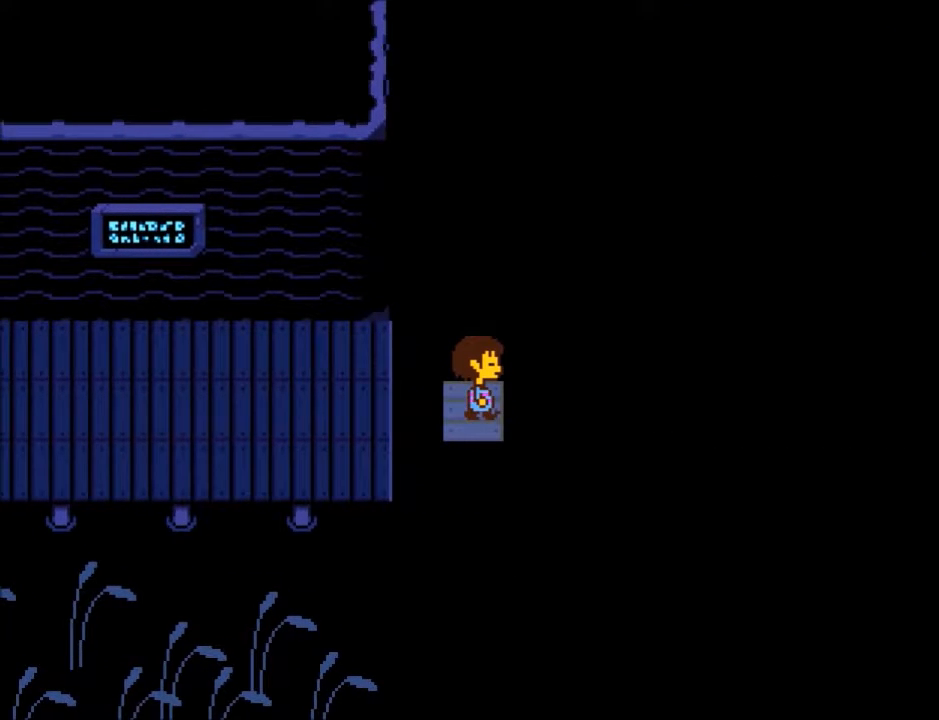
{"keys": ["right"], "events": []}
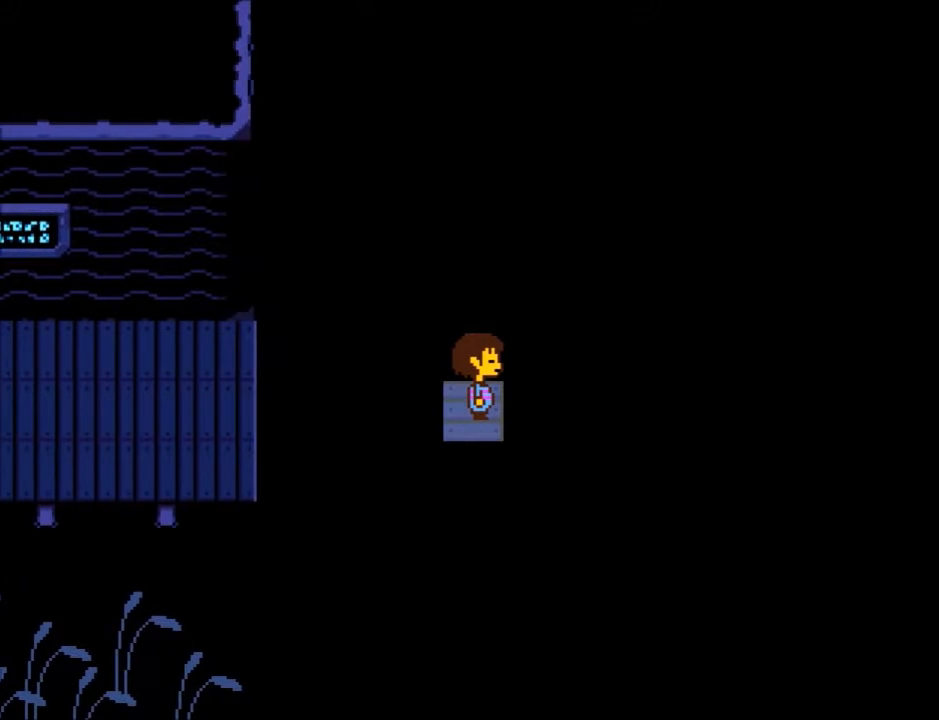
{"keys": ["right"], "events": []}
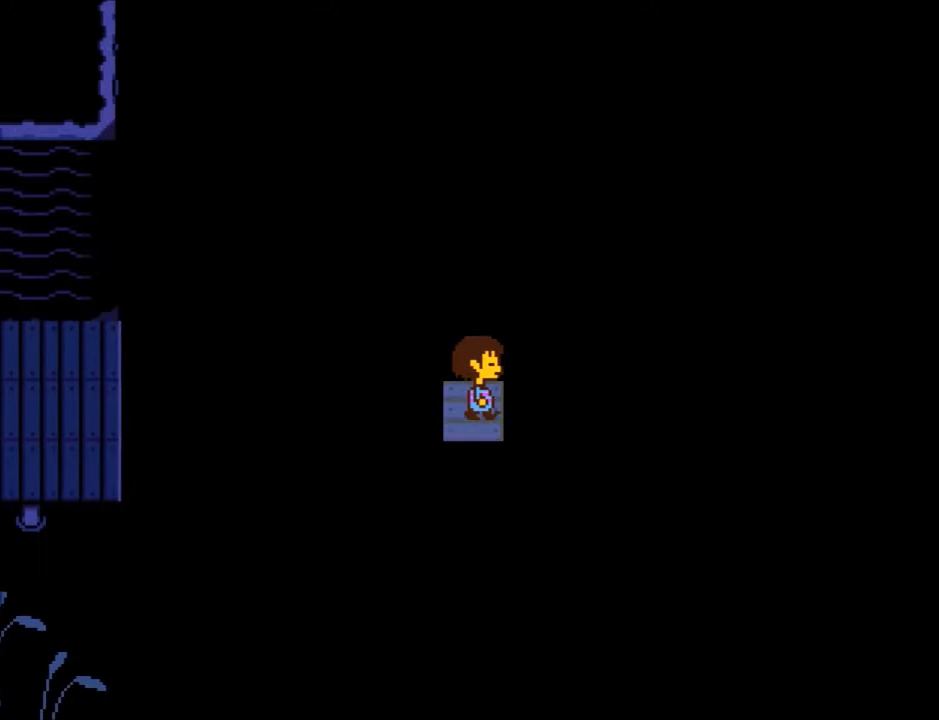
{"keys": ["right"], "events": []}
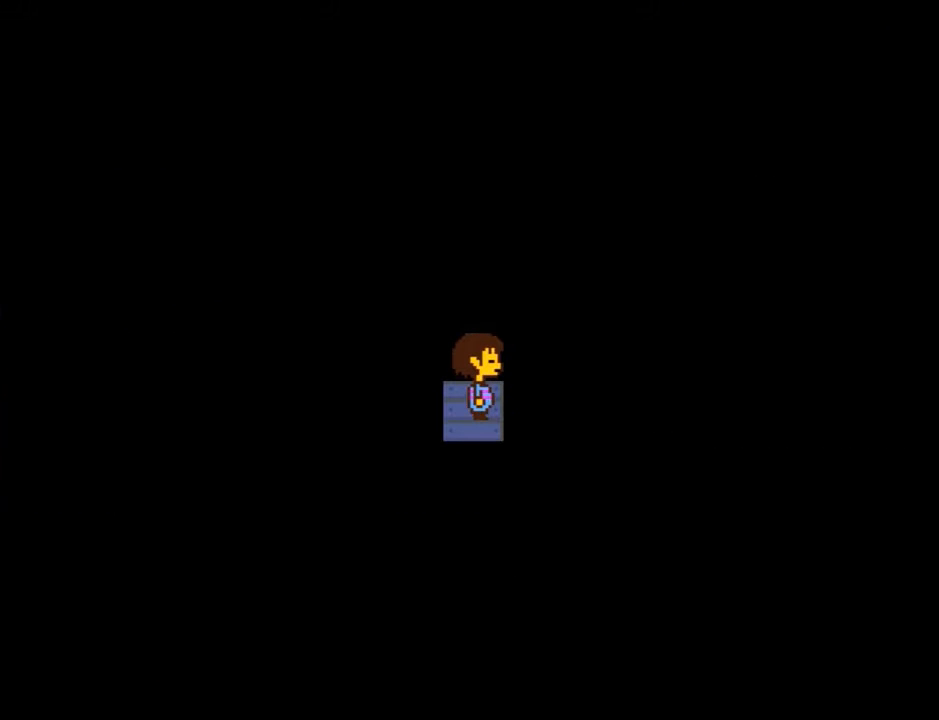
{"keys": ["right"], "events": []}
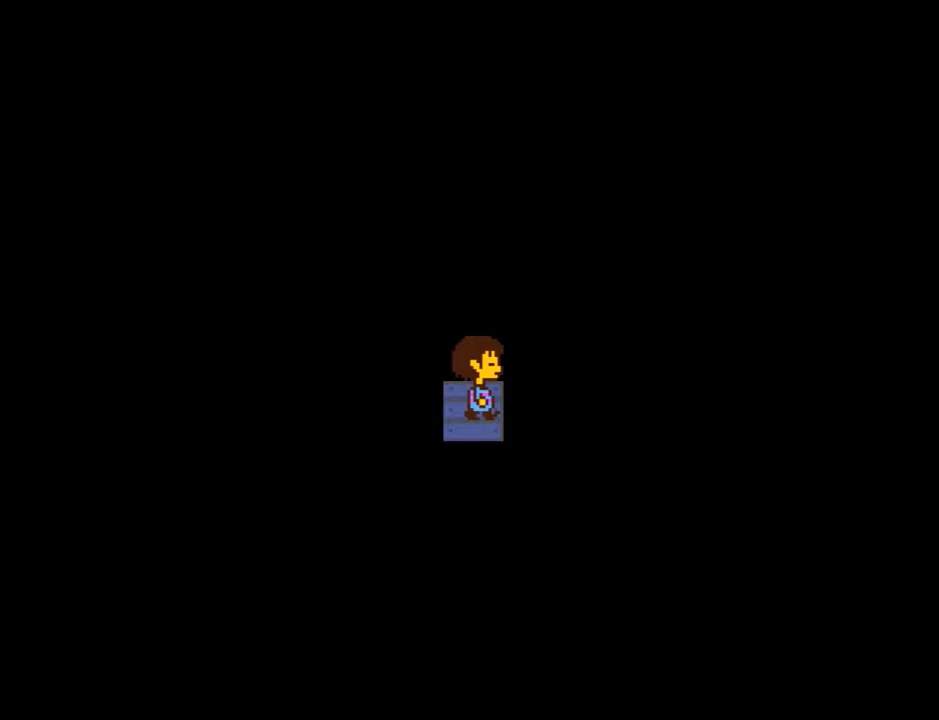
{"keys": ["right"], "events": []}
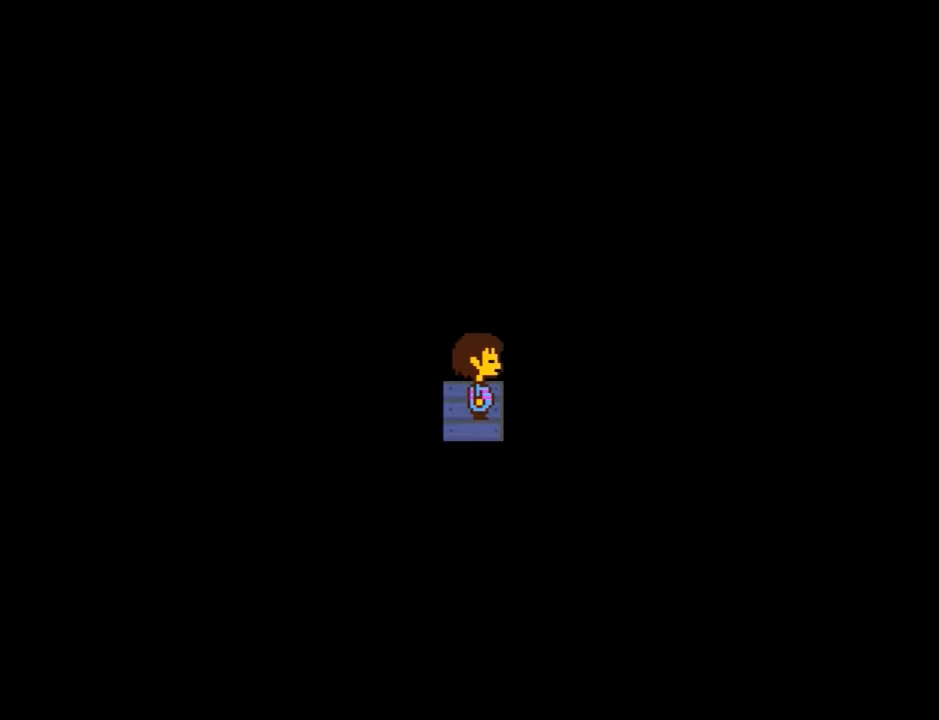
{"keys": ["right"], "events": []}
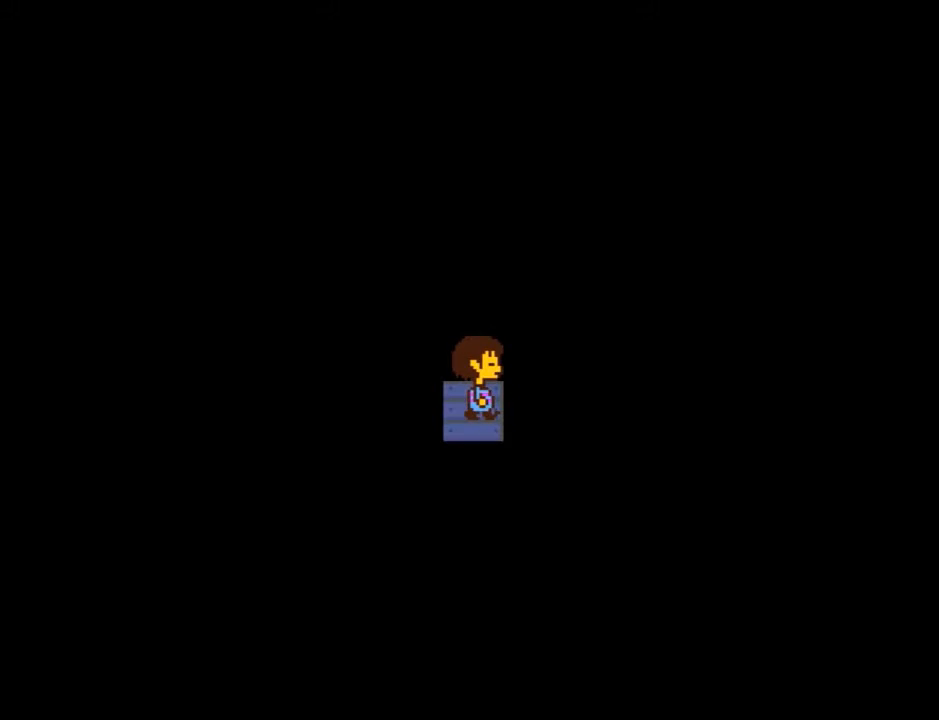
{"keys": ["right"], "events": []}
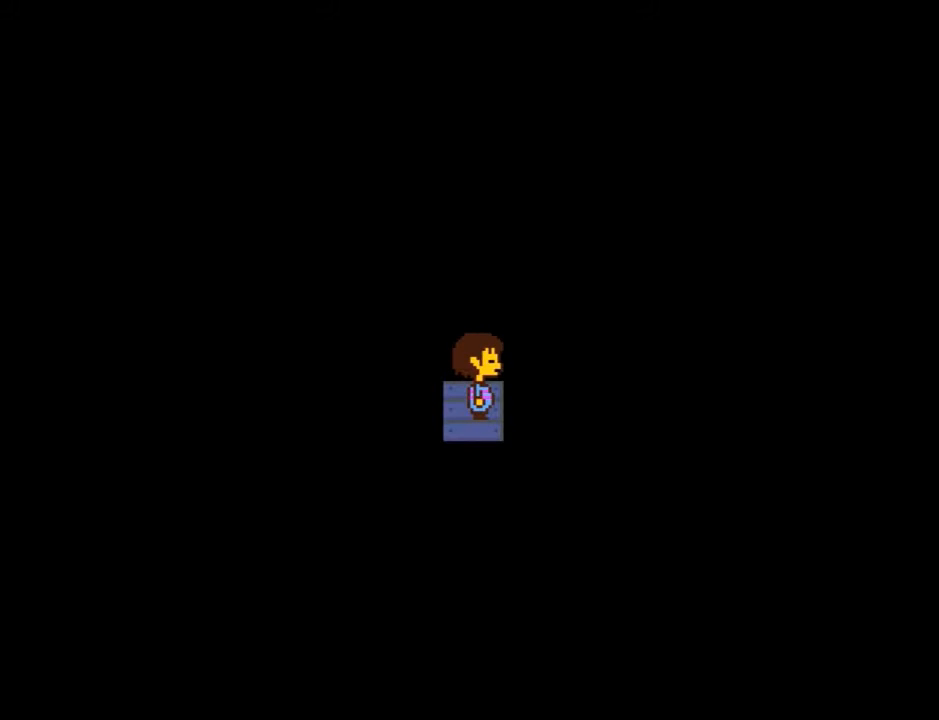
{"keys": ["right"], "events": []}
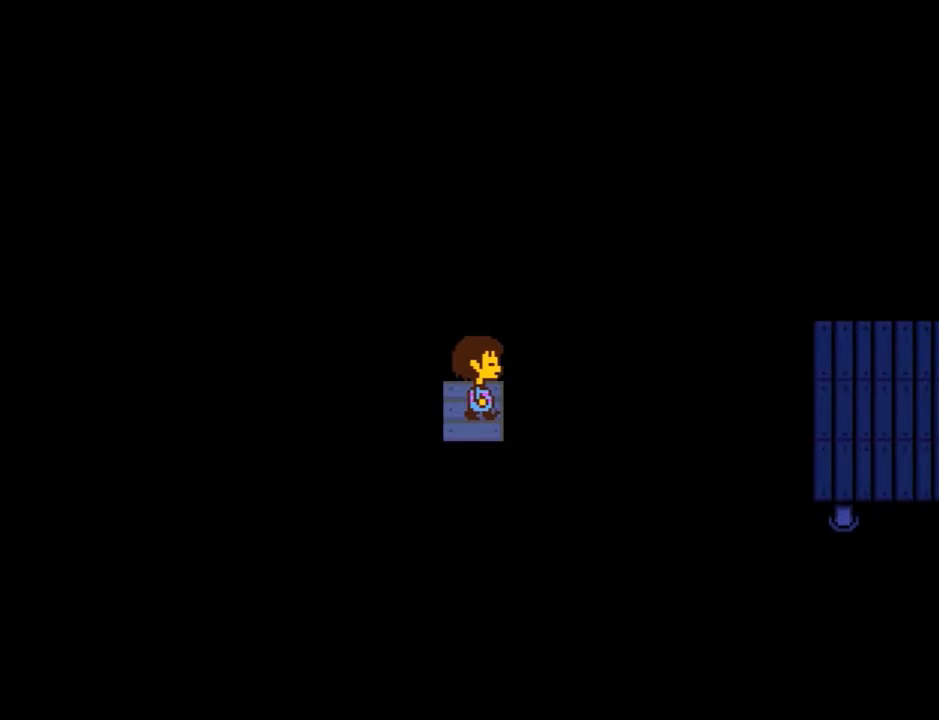
{"keys": ["right"], "events": []}
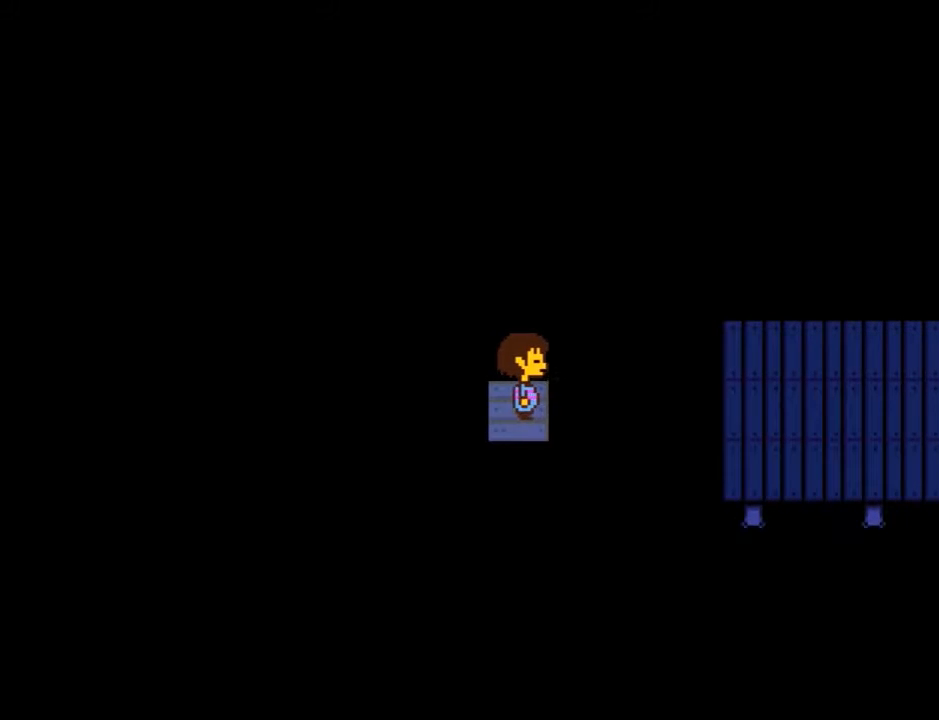
{"keys": ["right"], "events": []}
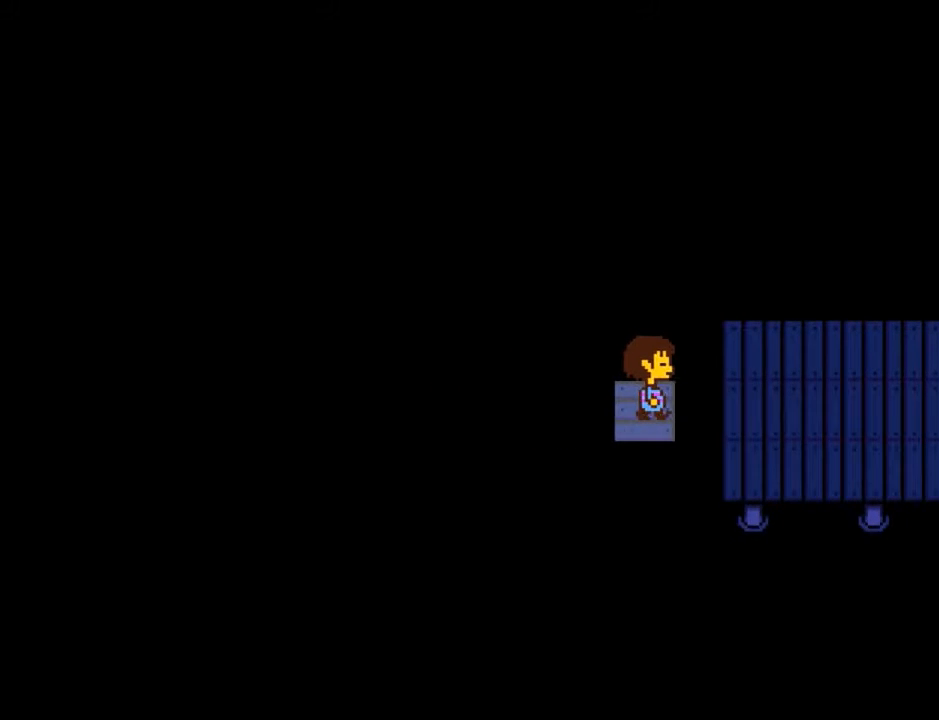
{"keys": ["right"], "events": []}
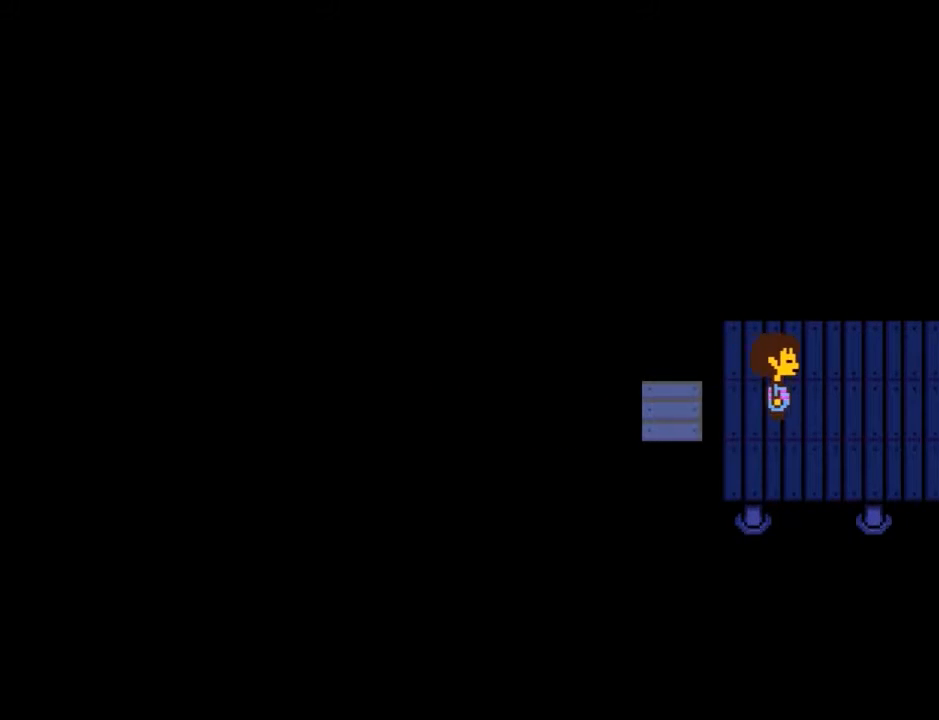
{"keys": ["right"], "events": []}
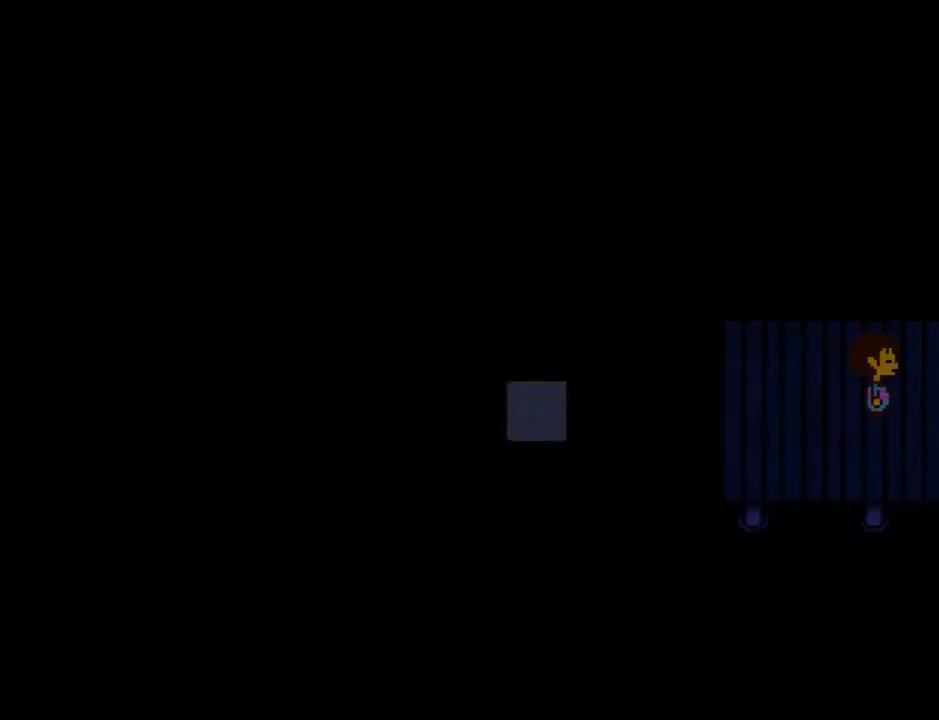
{"keys": ["right"], "events": []}
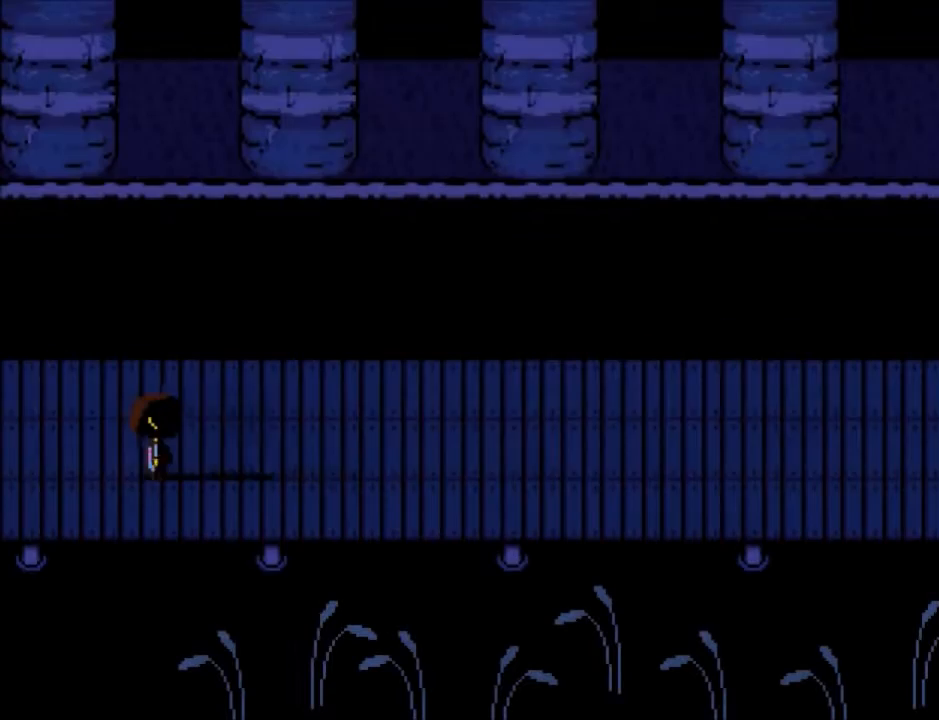
{"keys": ["right"], "events": []}
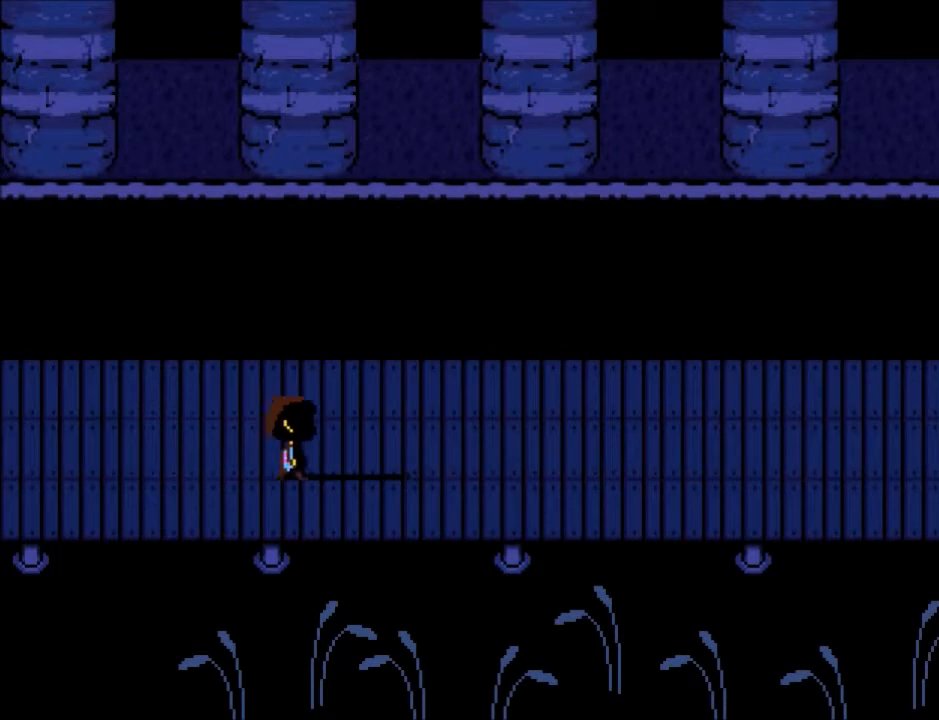
{"keys": ["right"], "events": []}
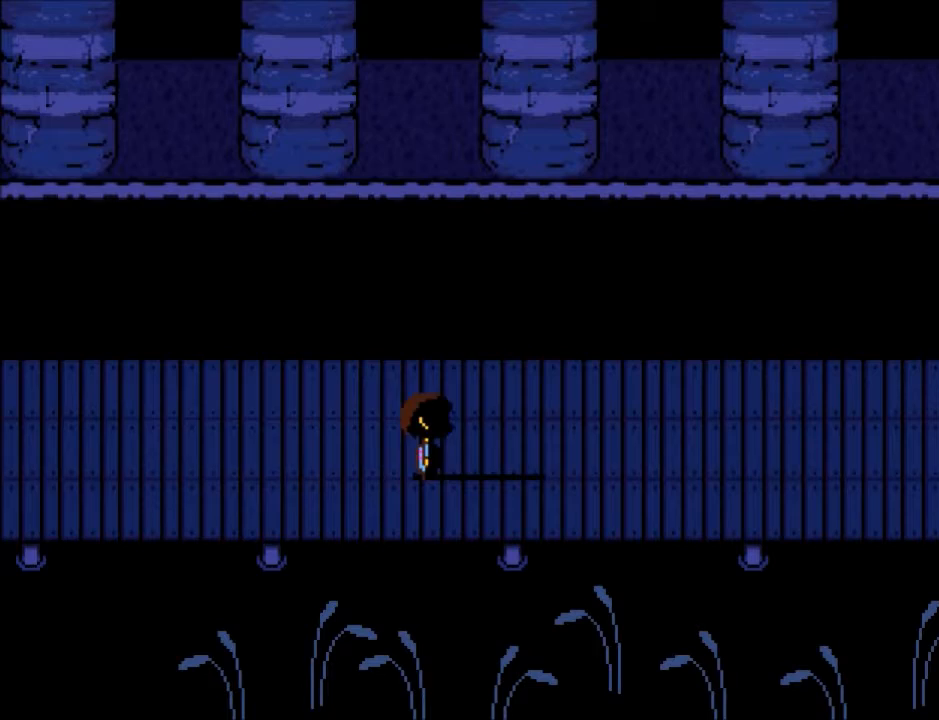
{"keys": ["right"], "events": []}
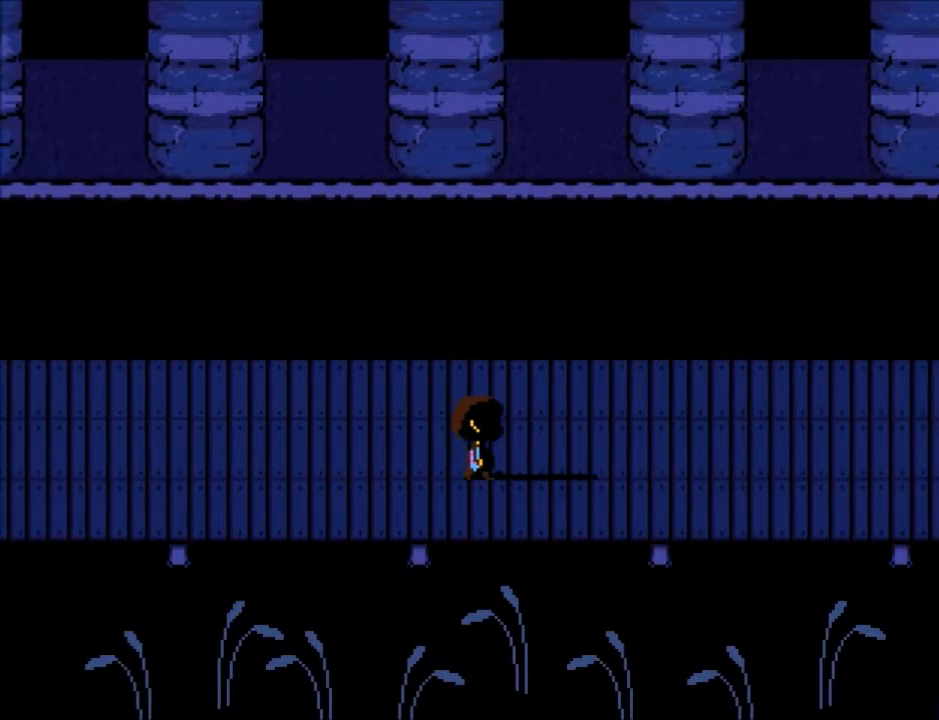
{"keys": ["right"], "events": []}
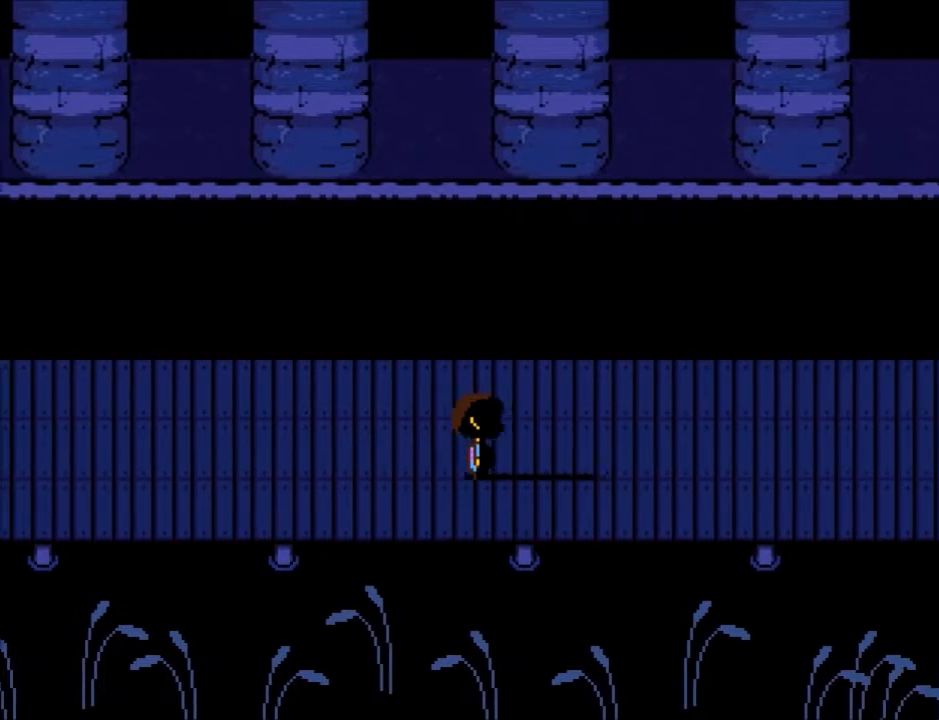
{"keys": ["right"], "events": []}
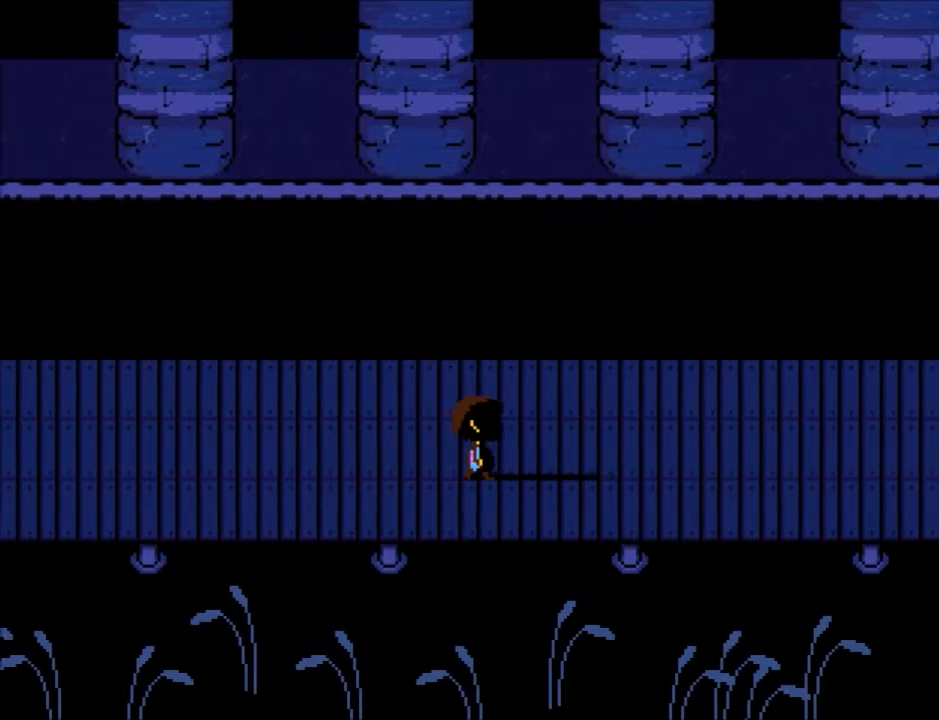
{"keys": ["right"], "events": []}
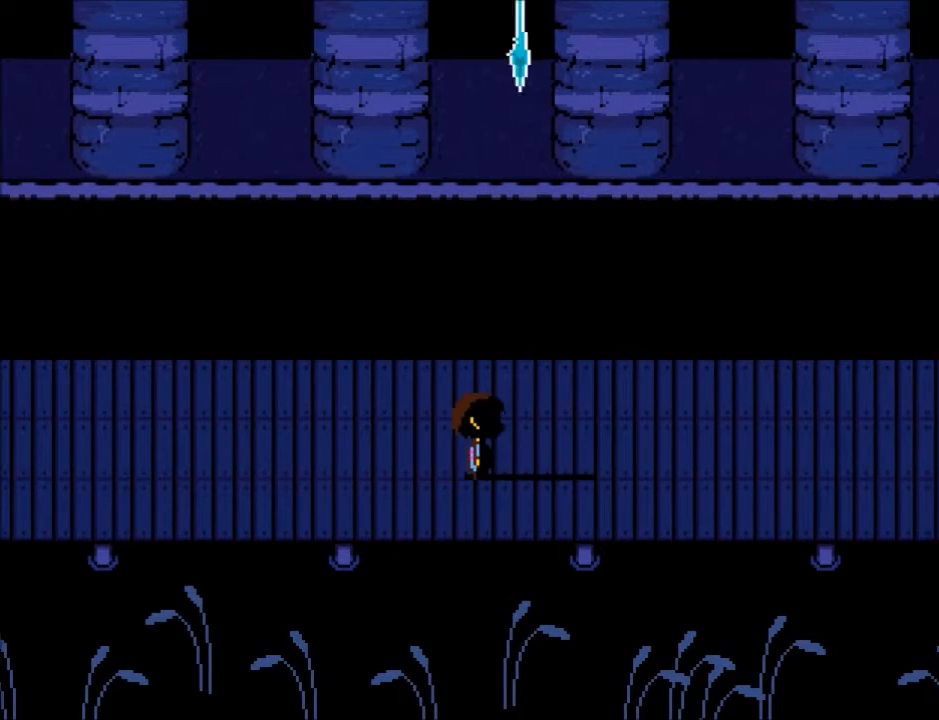
{"keys": [], "events": [[100, "right", "up"]]}
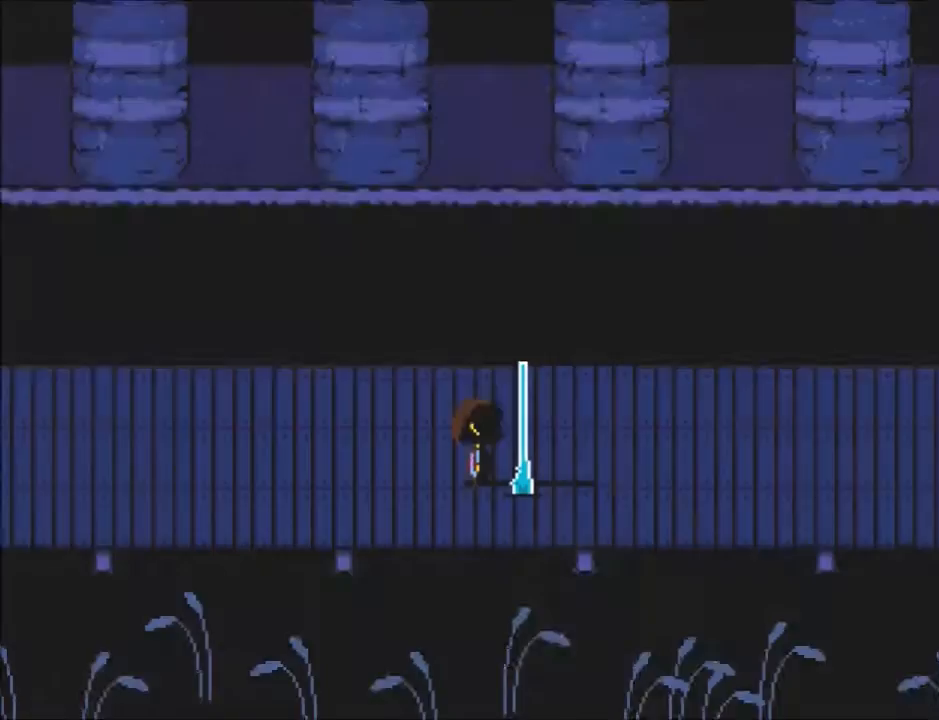
{"keys": [], "events": []}
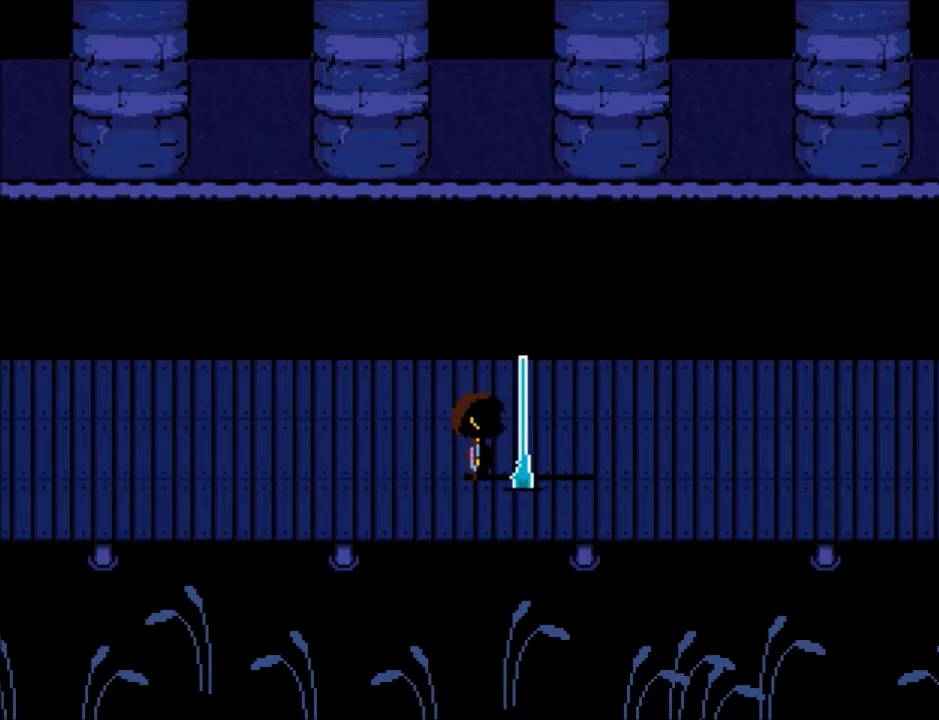
{"keys": ["right"], "events": [[367, "right", "down"]]}
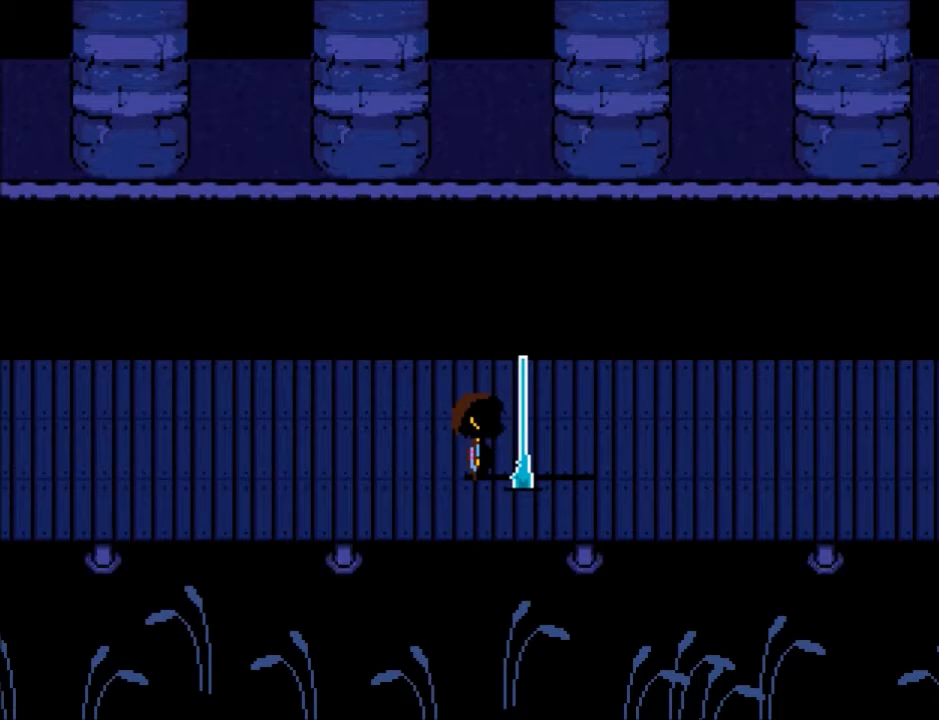
{"keys": ["right"], "events": []}
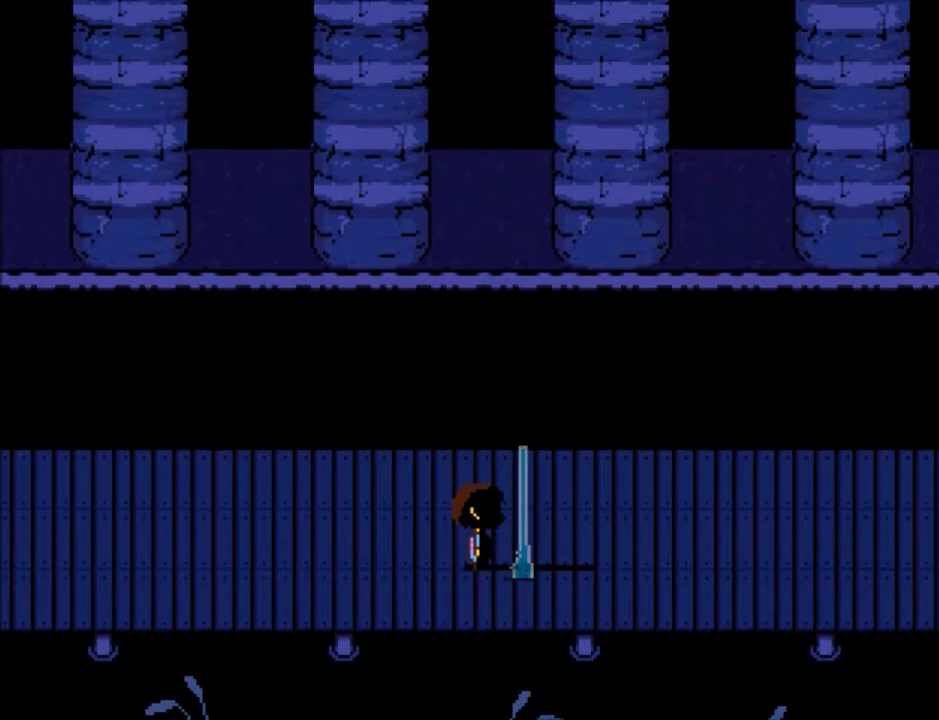
{"keys": ["right"], "events": []}
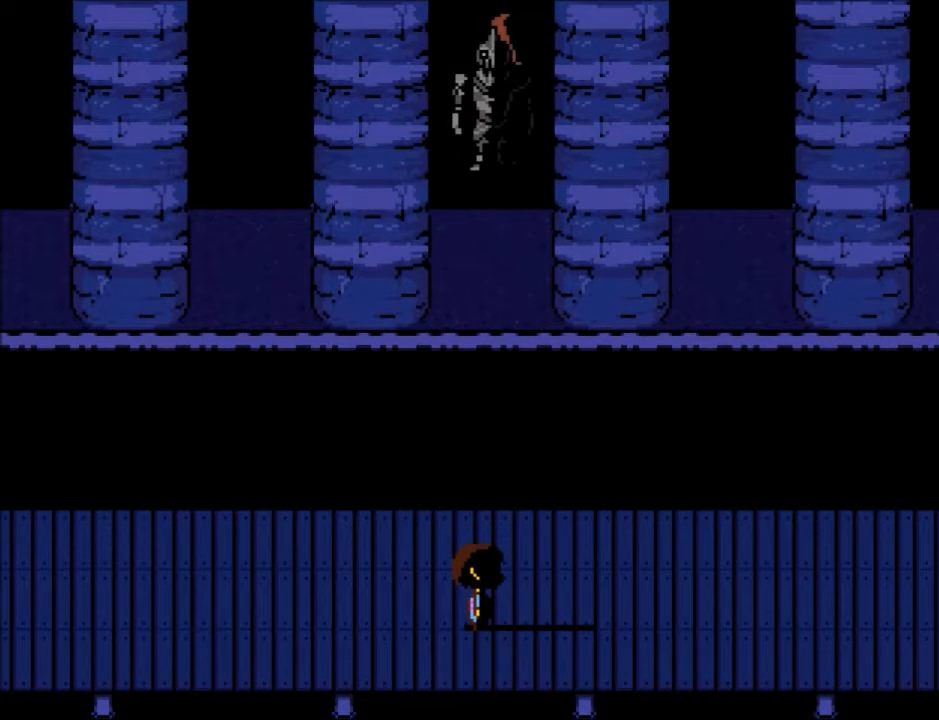
{"keys": ["right"], "events": []}